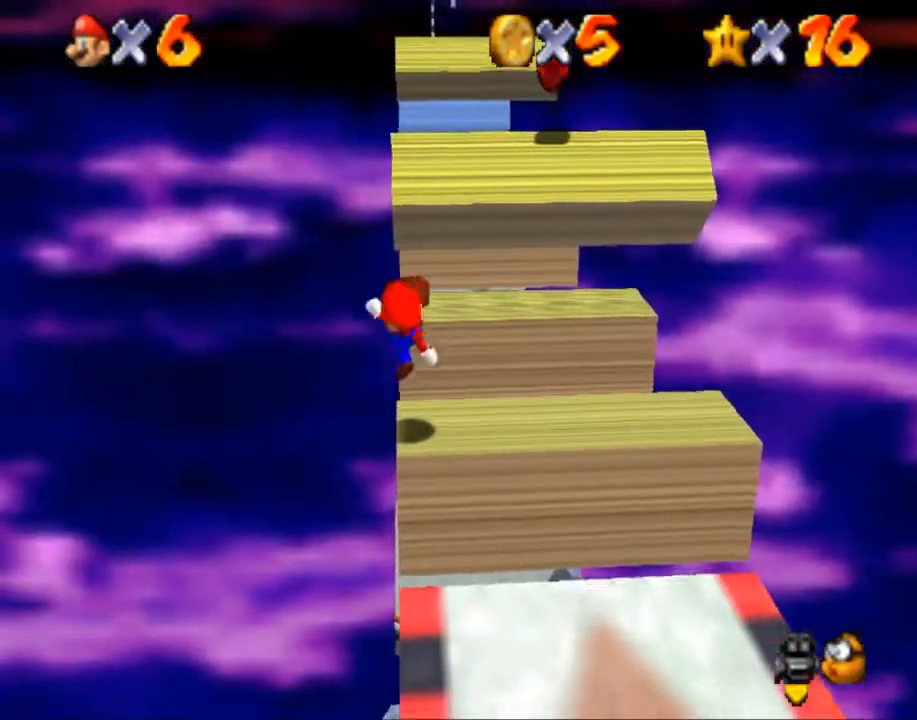
Gameplay with a controller (Nintendo layout); each line is a JSON object with the inputs held at the frame after it. "events" lists button and stick changes between this image and that frame as [ms after this image, input, new state], when the widget could be followed in between. Not read: A L1 L2 L3 R3.
{"buttons": [], "left_stick": "up", "right_stick": "center", "events": [[67, "left_stick", "up"]]}
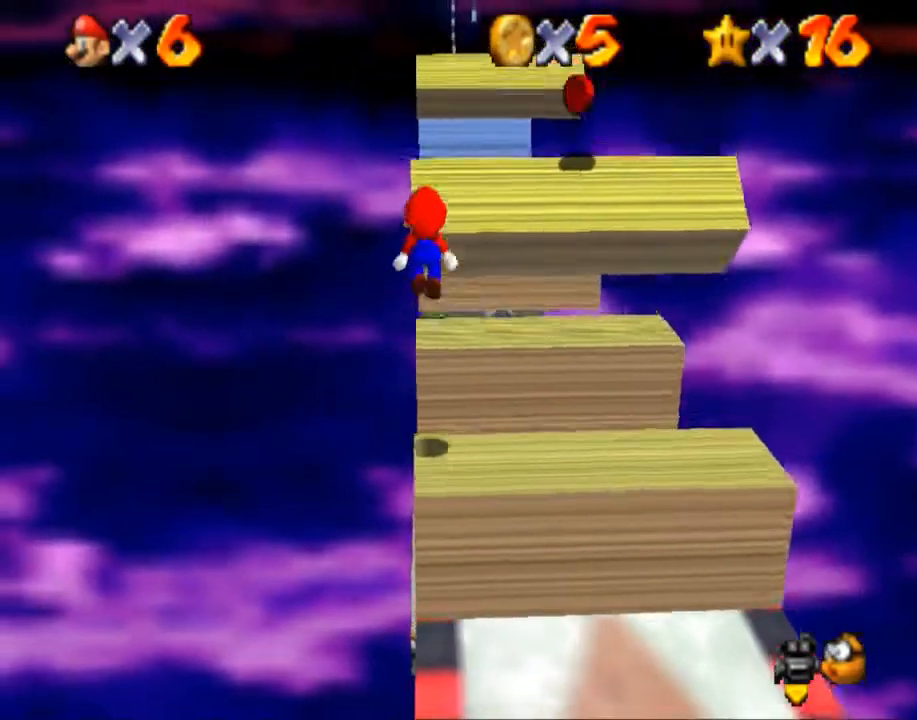
{"buttons": [], "left_stick": "up-left", "right_stick": "center", "events": [[367, "left_stick", "up-left"]]}
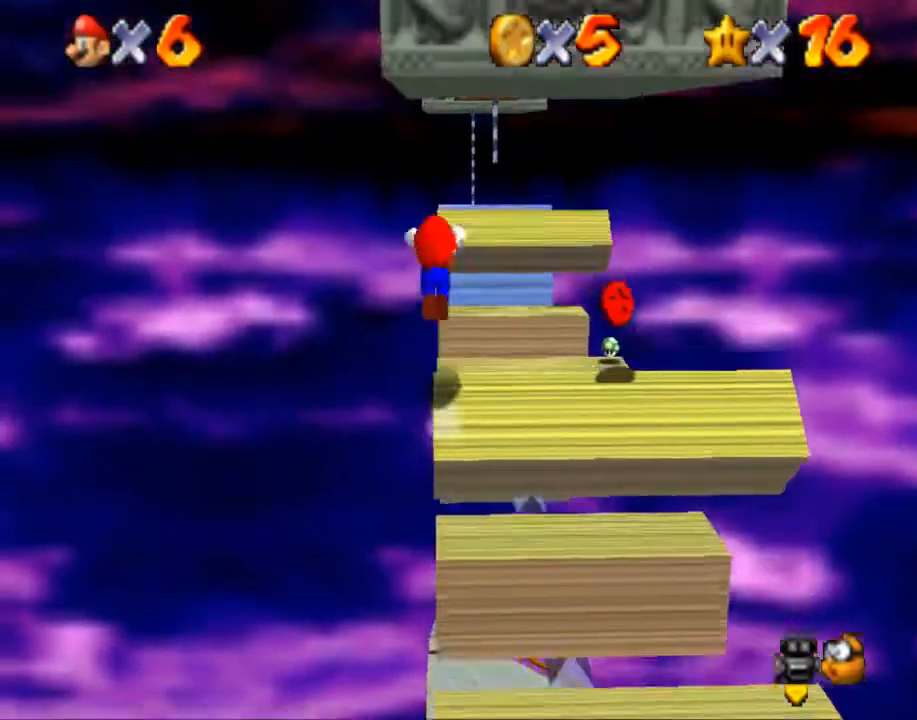
{"buttons": [], "left_stick": "left", "right_stick": "center", "events": [[500, "left_stick", "left"]]}
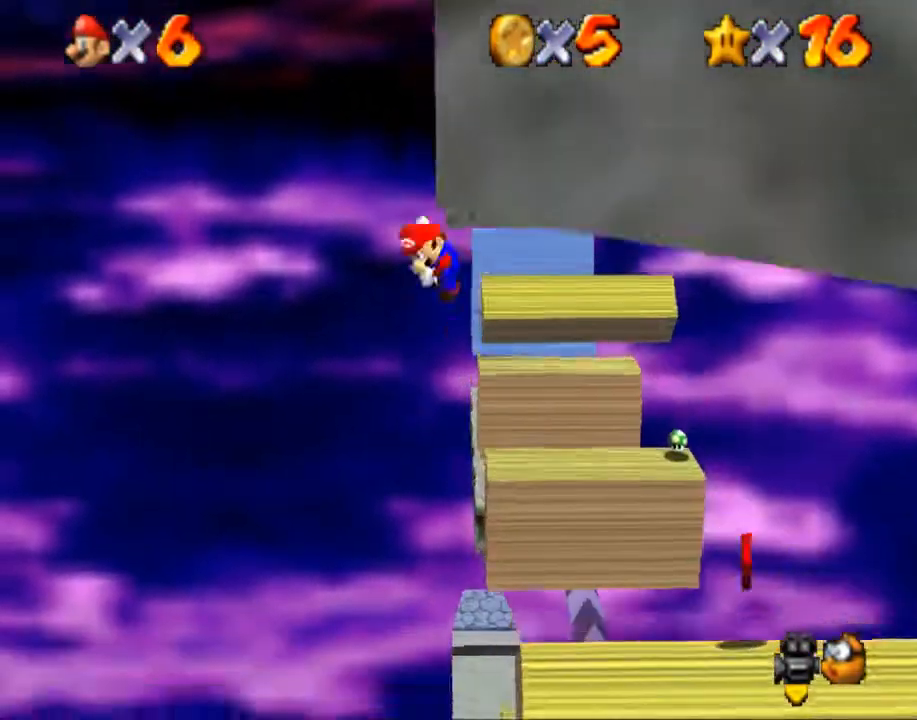
{"buttons": [], "left_stick": "right", "right_stick": "center", "events": [[201, "left_stick", "right"]]}
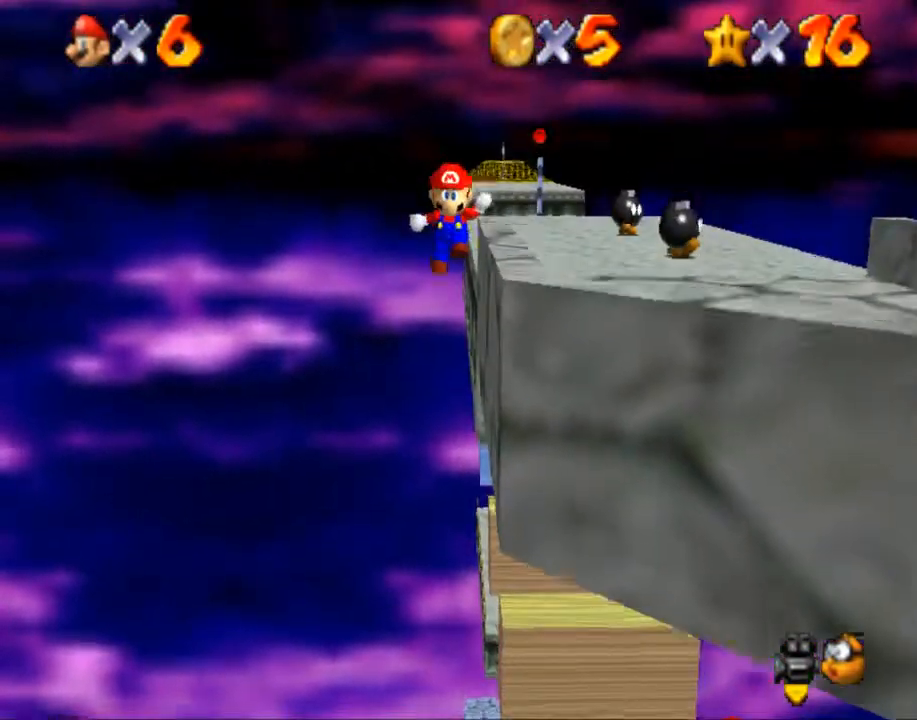
{"buttons": [], "left_stick": "up-right", "right_stick": "center", "events": [[300, "left_stick", "up-right"]]}
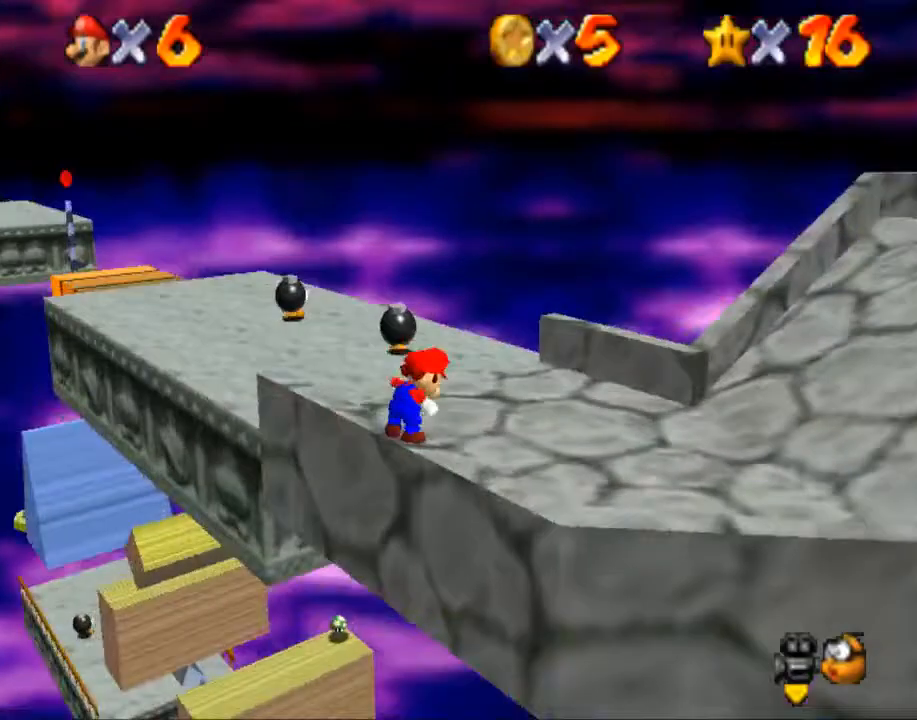
{"buttons": [], "left_stick": "up-right", "right_stick": "center", "events": []}
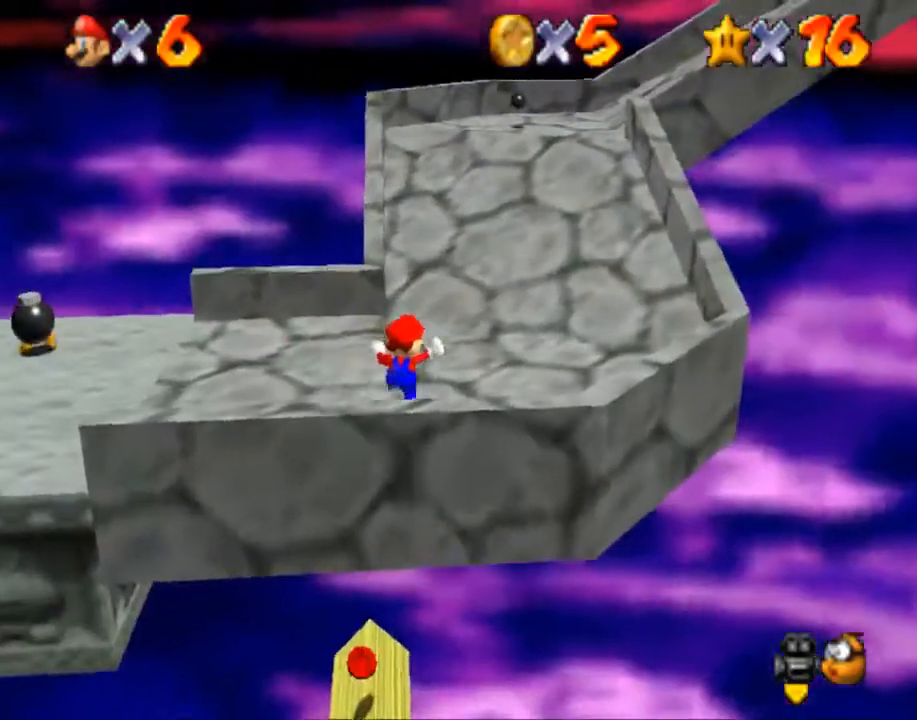
{"buttons": [], "left_stick": "up-right", "right_stick": "center", "events": [[100, "B", "down"], [200, "B", "up"]]}
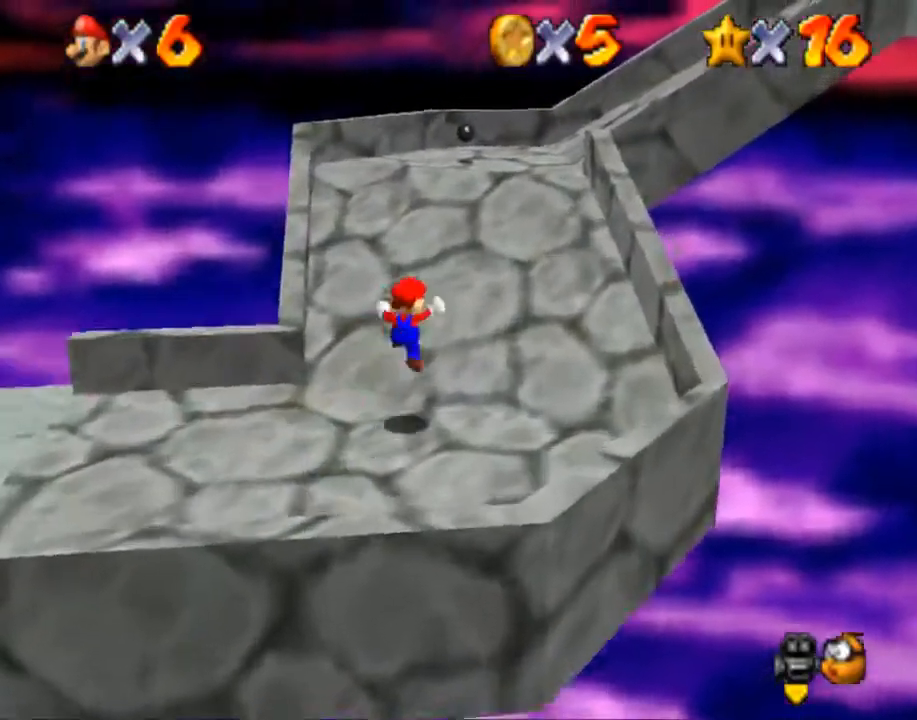
{"buttons": [], "left_stick": "up-right", "right_stick": "center", "events": [[401, "B", "down"], [468, "B", "up"]]}
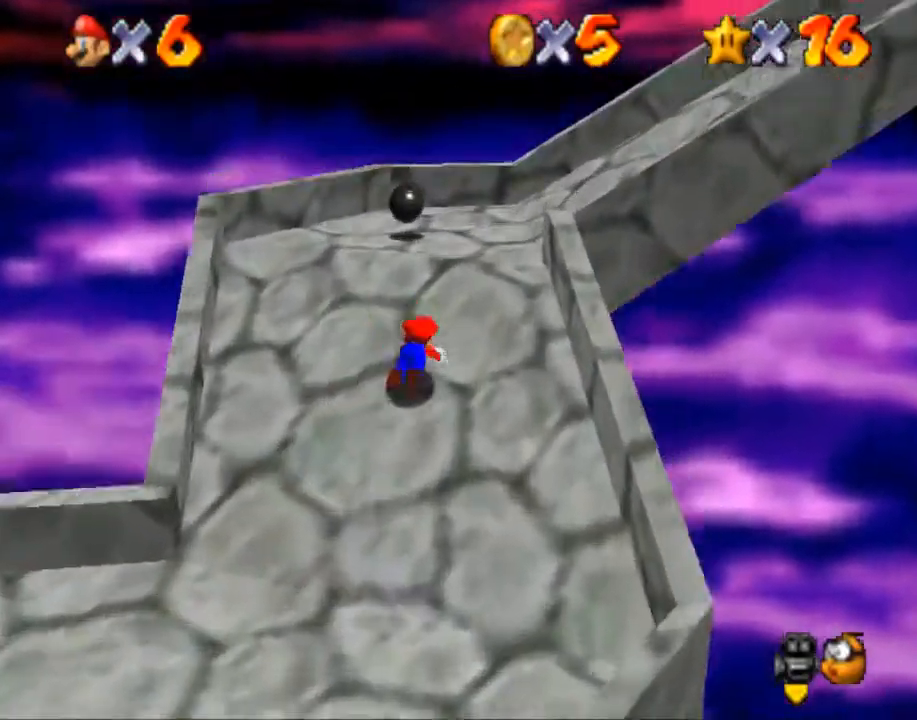
{"buttons": [], "left_stick": "right", "right_stick": "center", "events": [[167, "left_stick", "up"], [434, "left_stick", "right"]]}
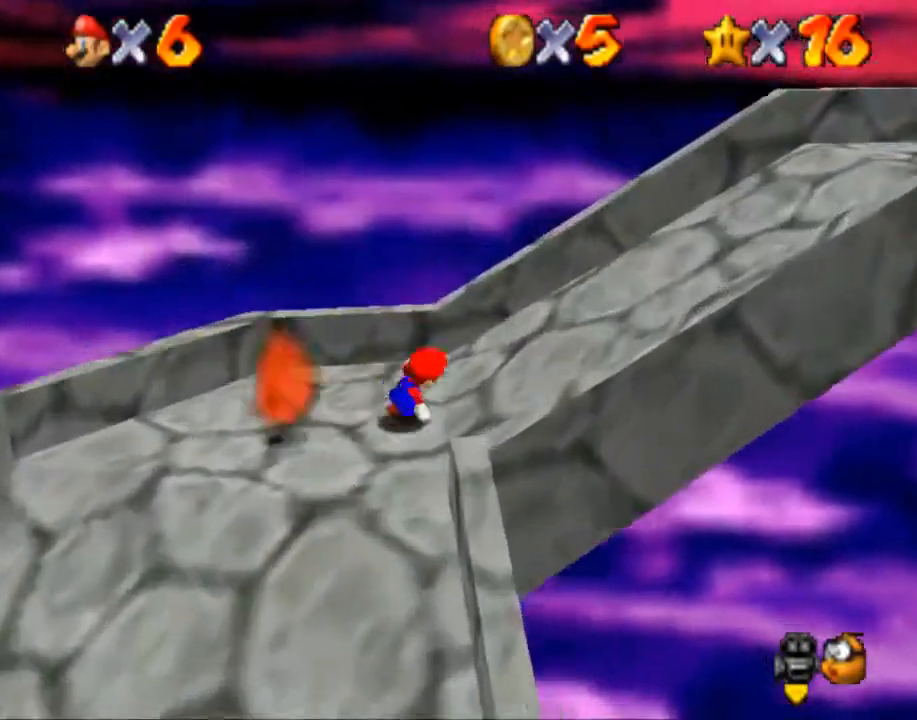
{"buttons": [], "left_stick": "right", "right_stick": "center", "events": [[334, "B", "down"], [434, "B", "up"]]}
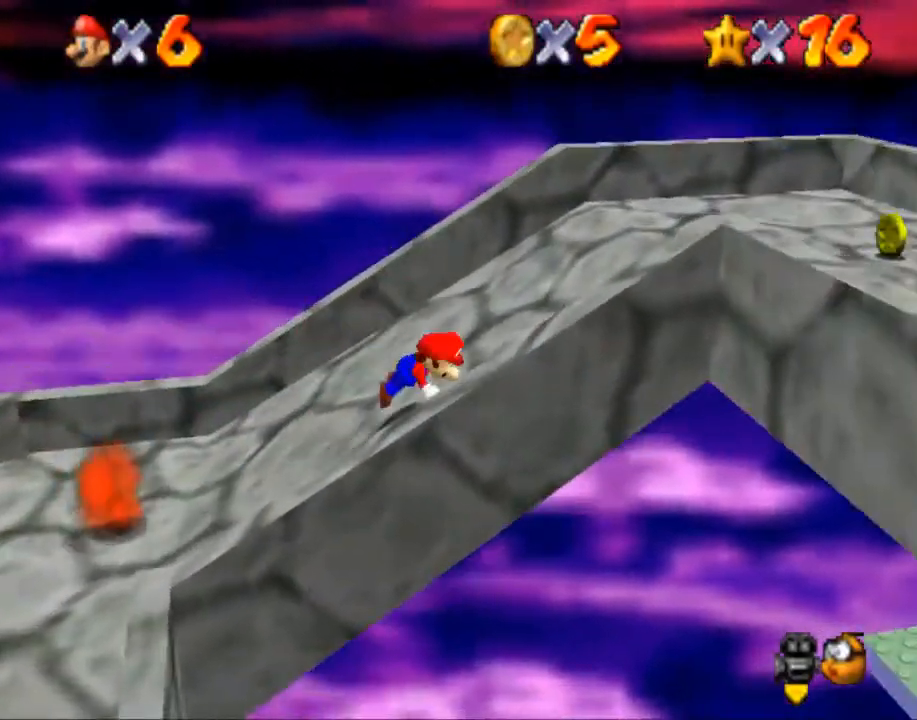
{"buttons": [], "left_stick": "up-right", "right_stick": "center", "events": [[500, "left_stick", "up-right"]]}
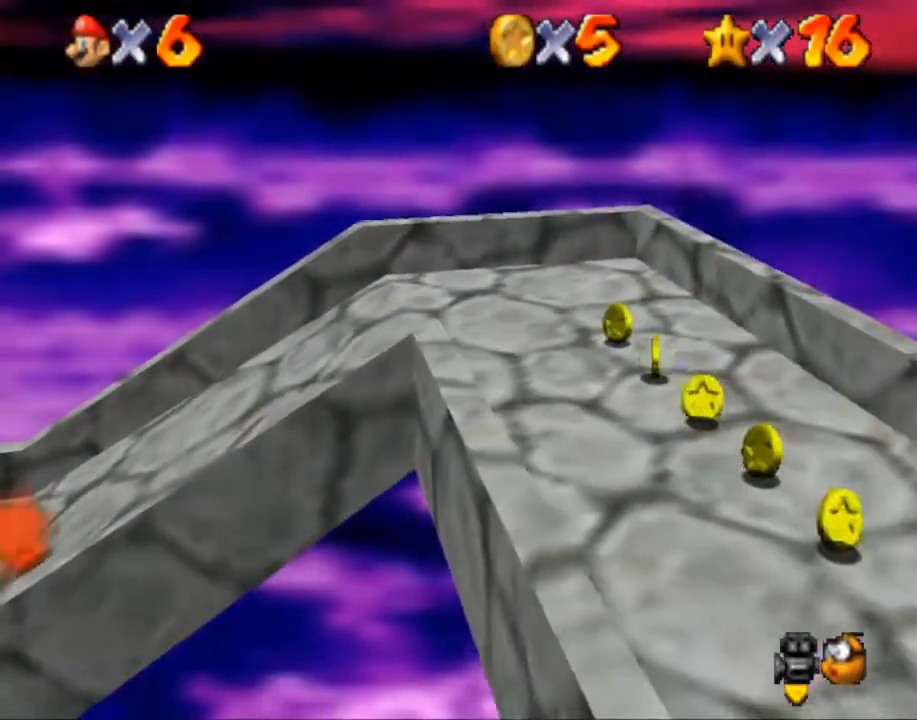
{"buttons": [], "left_stick": "right", "right_stick": "center", "events": [[401, "left_stick", "right"]]}
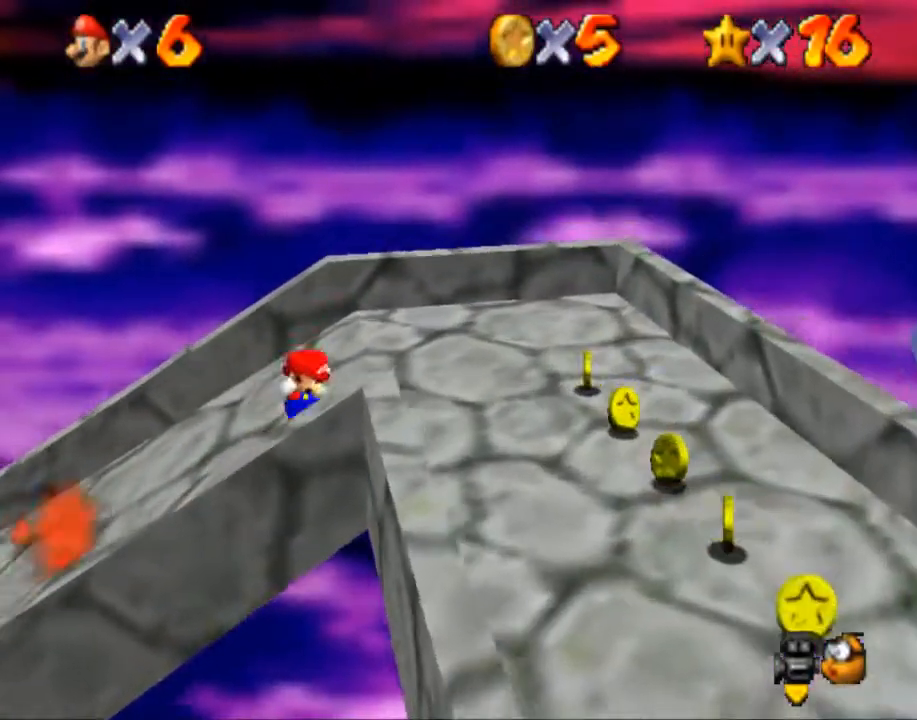
{"buttons": [], "left_stick": "down-right", "right_stick": "center", "events": [[300, "left_stick", "down-right"]]}
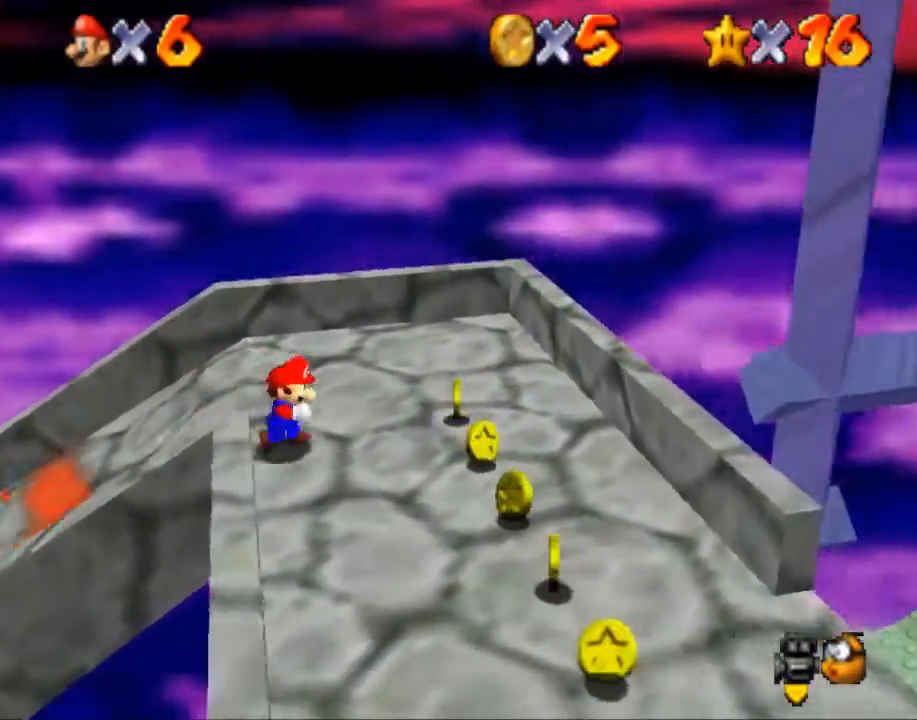
{"buttons": [], "left_stick": "down", "right_stick": "center", "events": [[367, "left_stick", "down"]]}
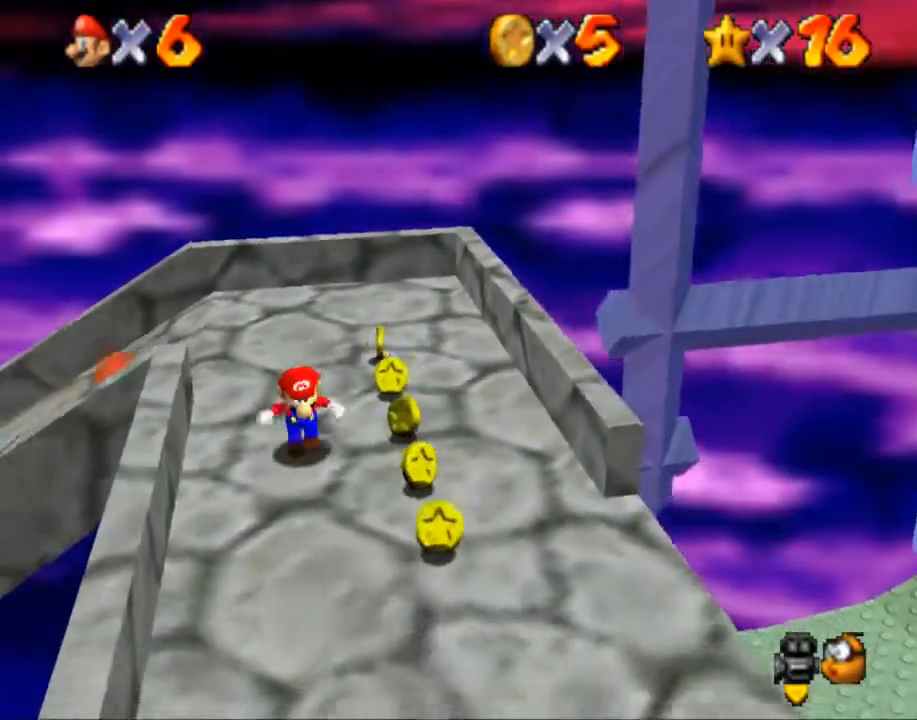
{"buttons": [], "left_stick": "center", "right_stick": "center", "events": [[434, "left_stick", "center"]]}
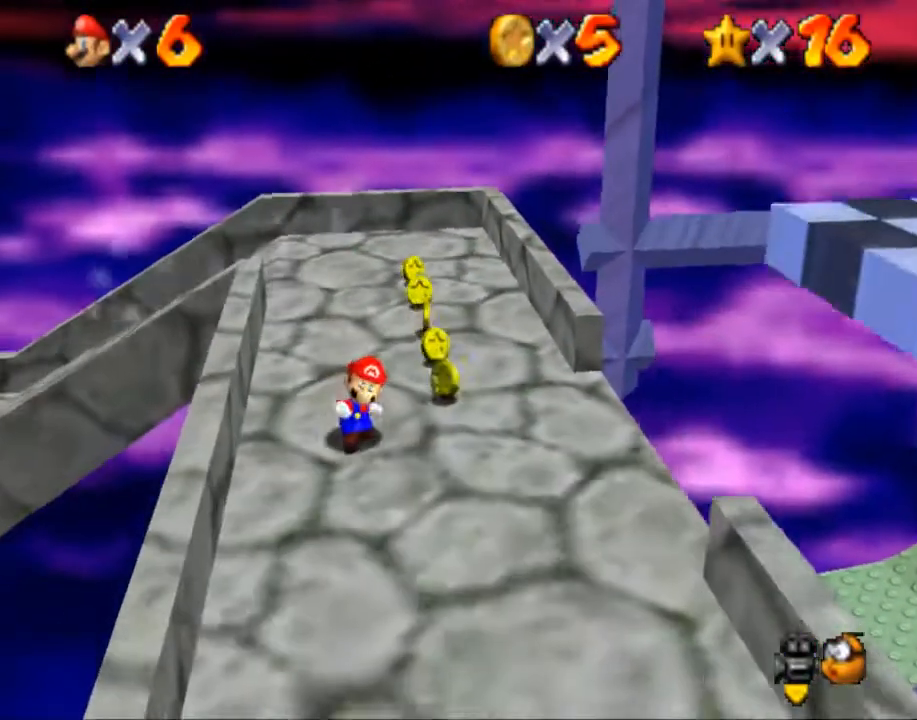
{"buttons": [], "left_stick": "right", "right_stick": "center", "events": [[267, "left_stick", "right"]]}
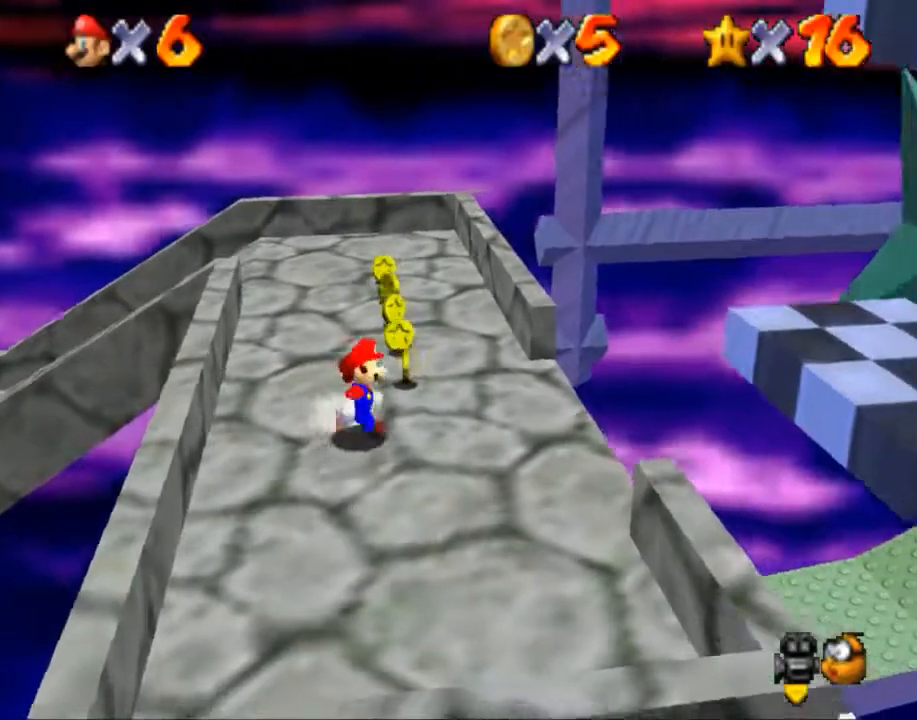
{"buttons": [], "left_stick": "right", "right_stick": "center", "events": []}
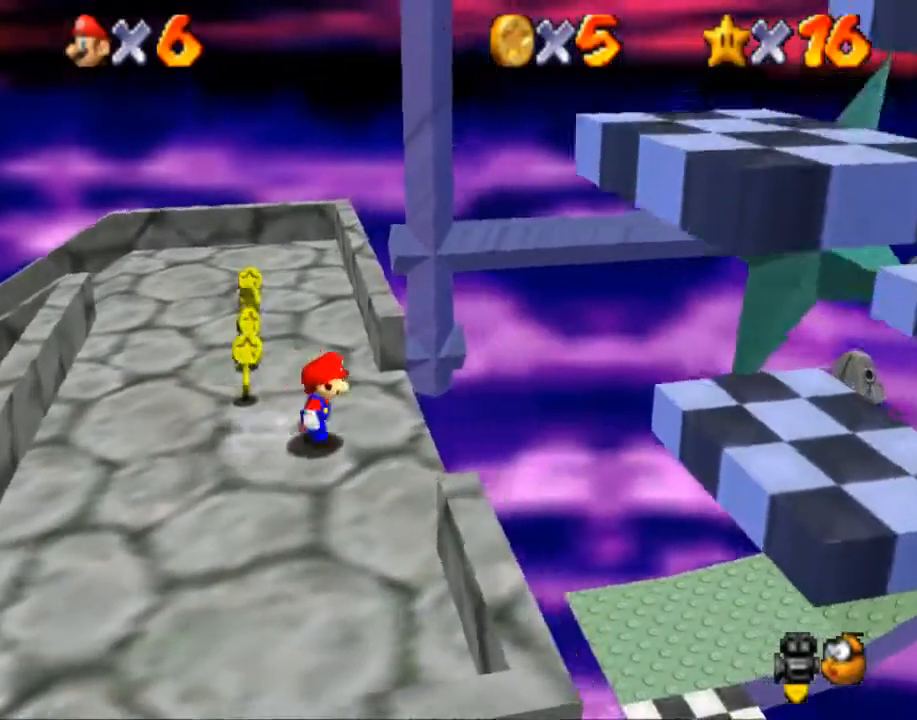
{"buttons": [], "left_stick": "right", "right_stick": "center", "events": []}
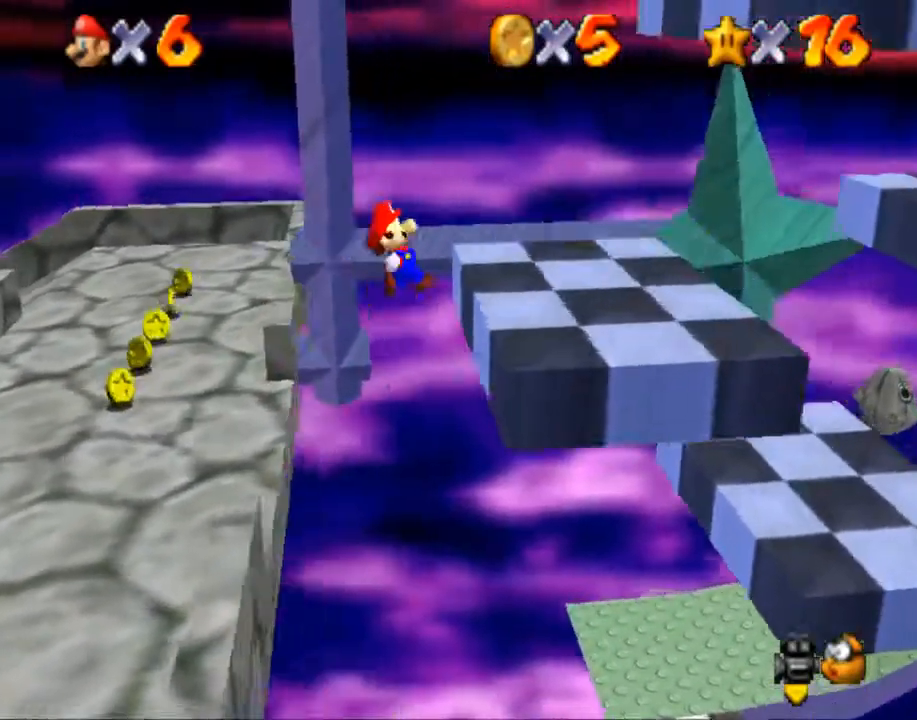
{"buttons": [], "left_stick": "right", "right_stick": "center", "events": [[100, "left_stick", "center"], [400, "left_stick", "right"]]}
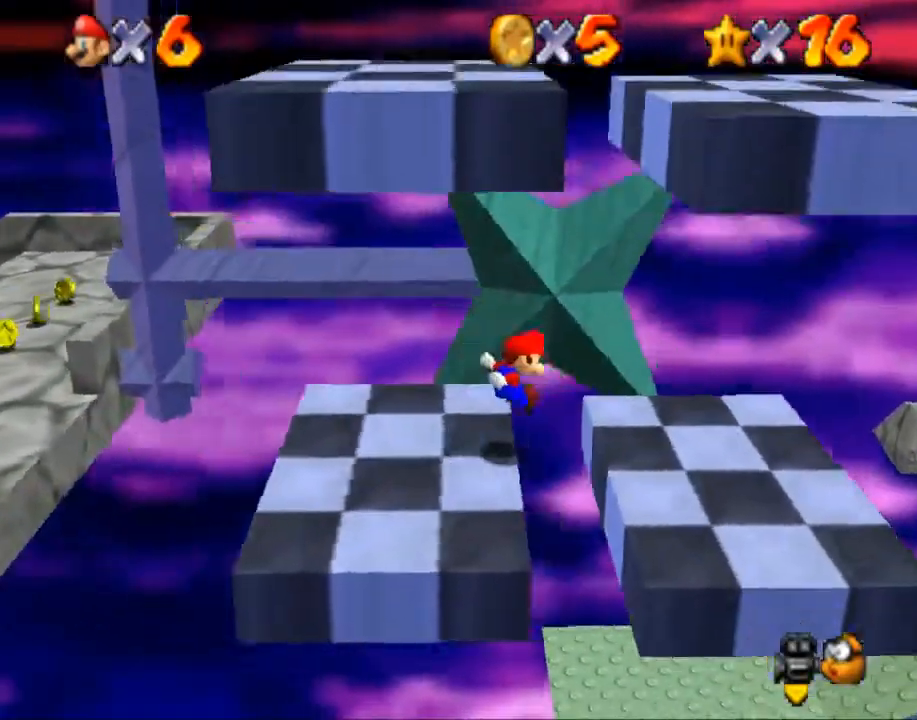
{"buttons": [], "left_stick": "right", "right_stick": "center", "events": []}
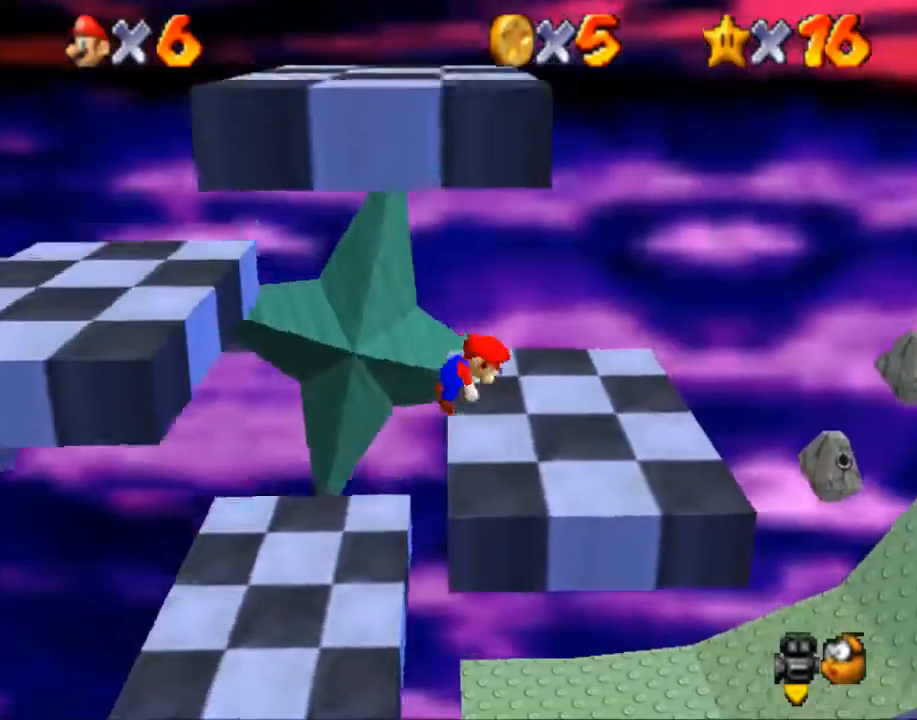
{"buttons": [], "left_stick": "right", "right_stick": "center", "events": []}
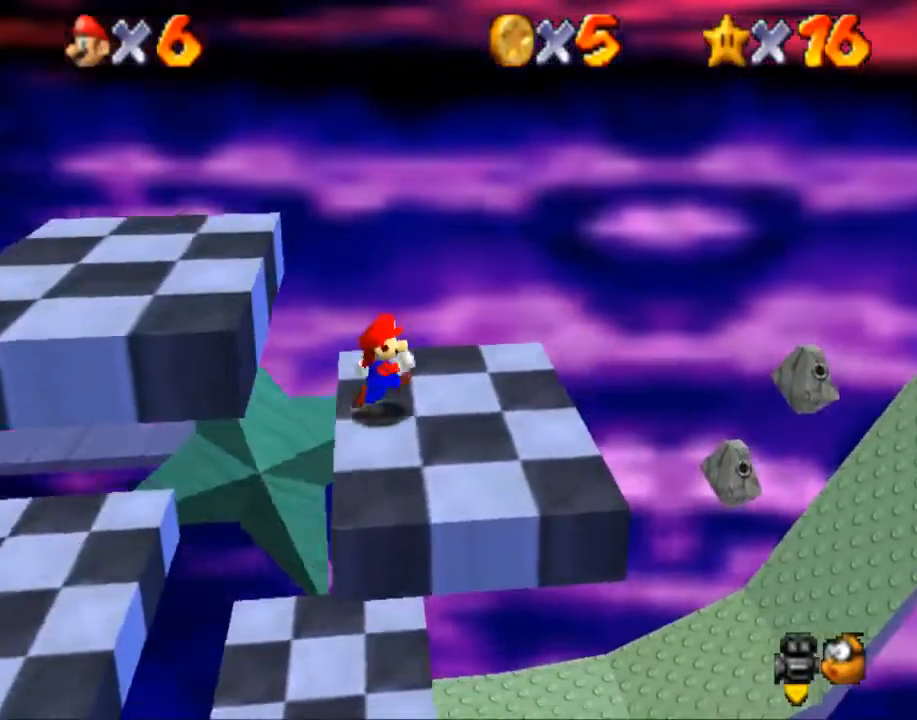
{"buttons": [], "left_stick": "left", "right_stick": "center", "events": [[100, "left_stick", "left"]]}
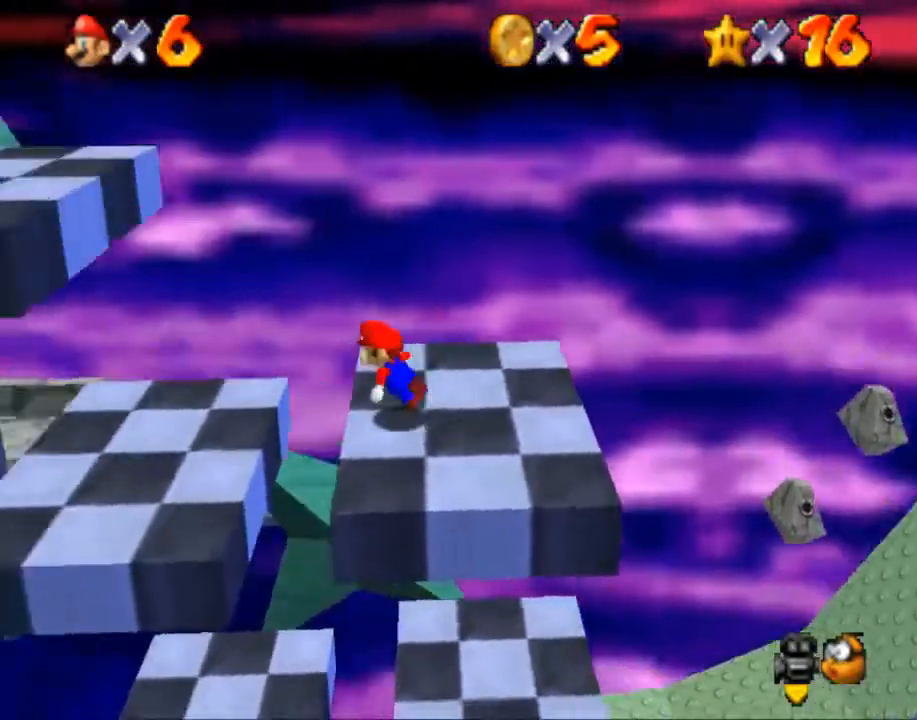
{"buttons": [], "left_stick": "left", "right_stick": "center", "events": []}
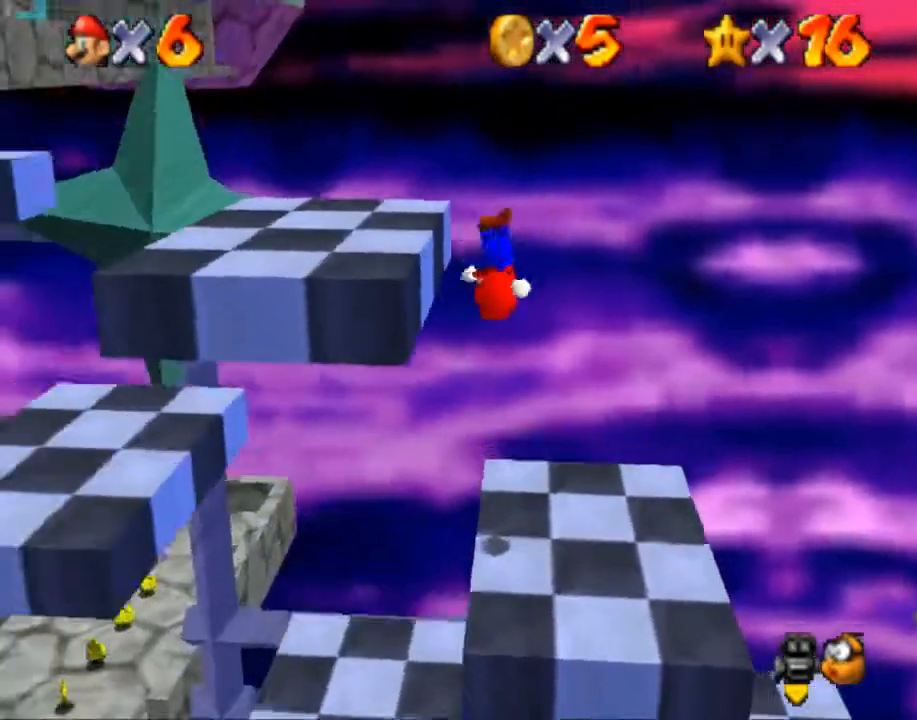
{"buttons": [], "left_stick": "up-left", "right_stick": "center", "events": [[501, "left_stick", "up-left"]]}
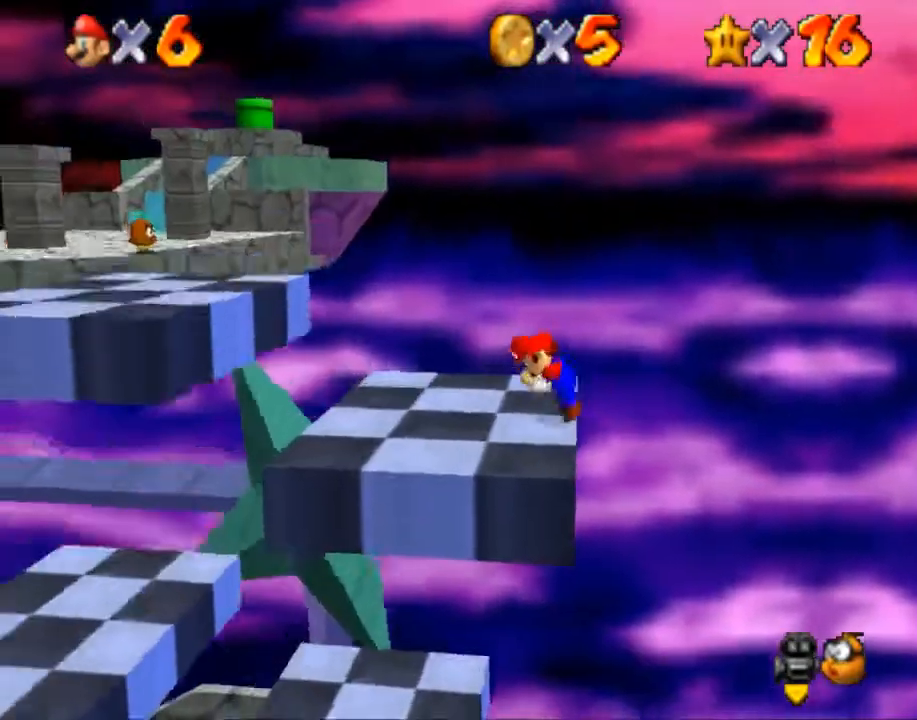
{"buttons": [], "left_stick": "up-left", "right_stick": "center", "events": []}
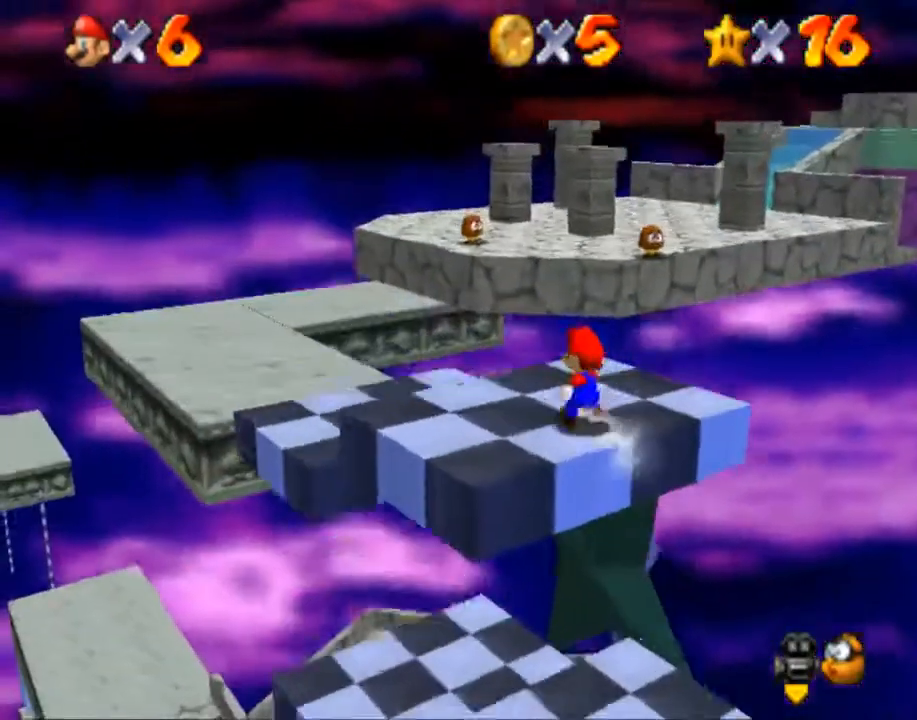
{"buttons": [], "left_stick": "up", "right_stick": "center", "events": [[67, "left_stick", "up"]]}
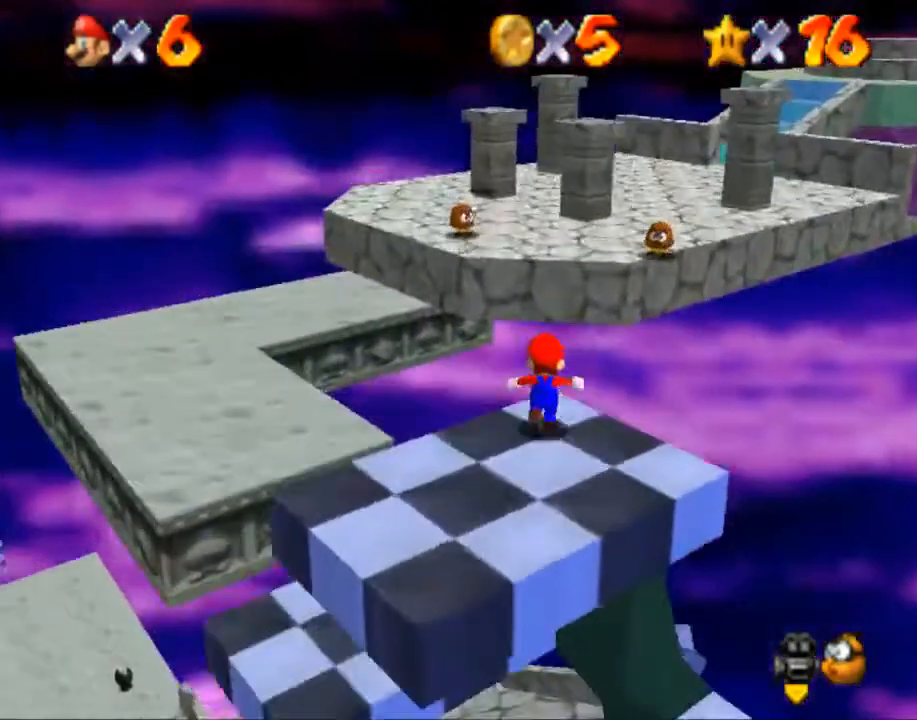
{"buttons": [], "left_stick": "up", "right_stick": "center", "events": []}
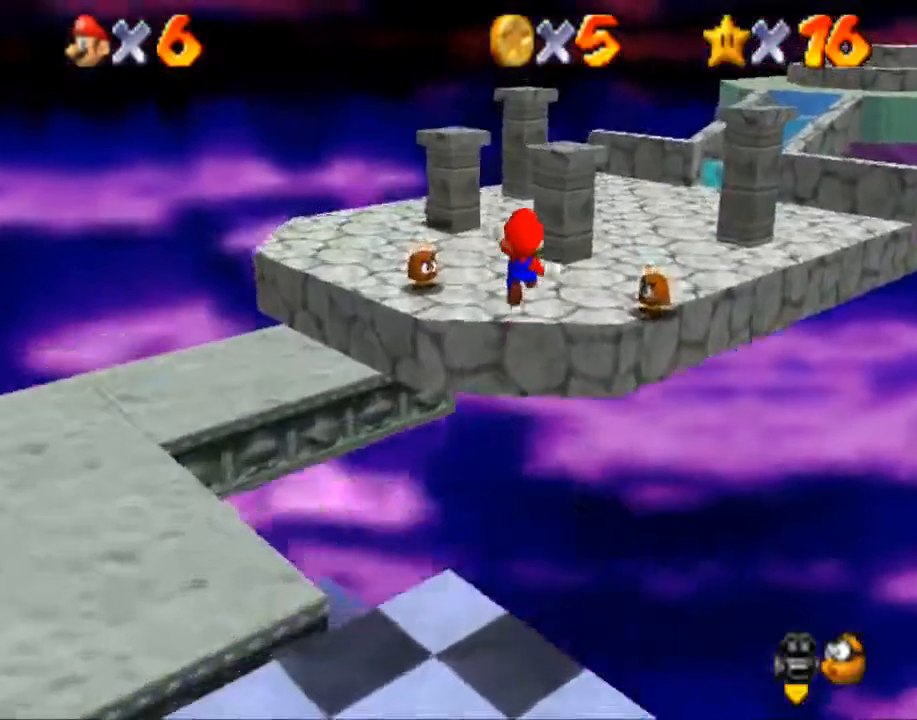
{"buttons": [], "left_stick": "up", "right_stick": "center", "events": []}